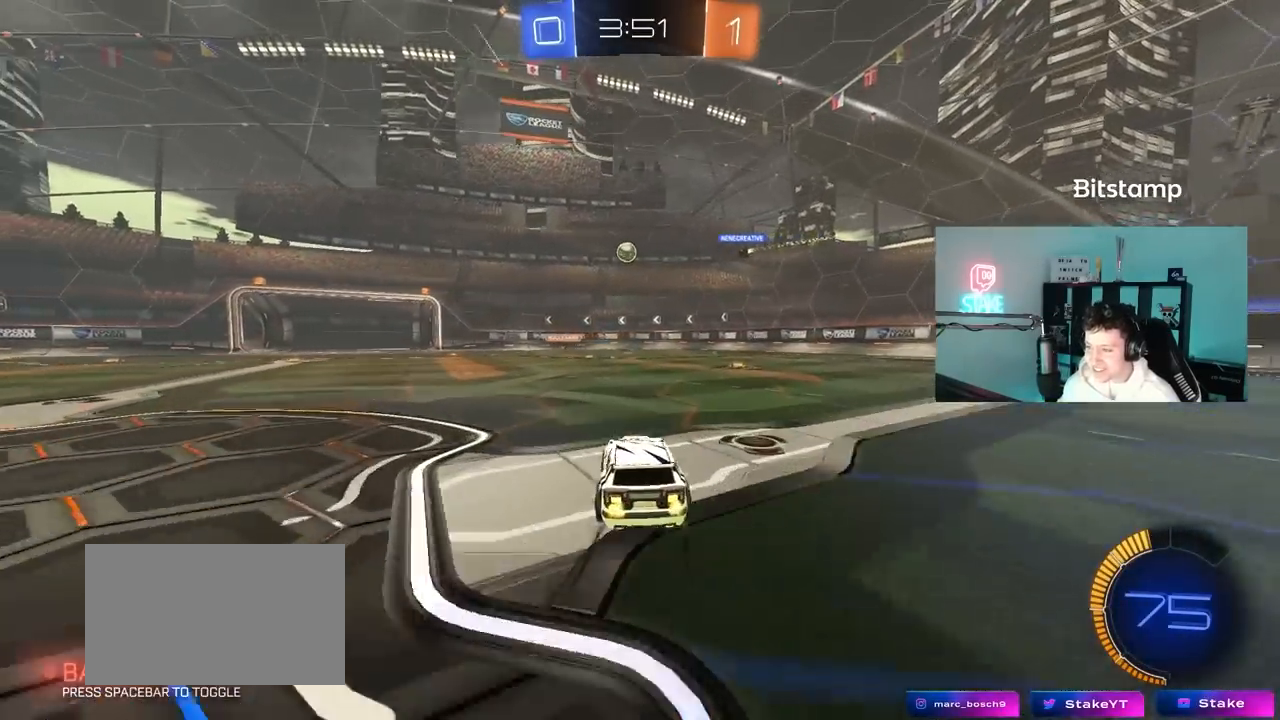
Gameplay with keyboard and mouse; each line is a JSON object with the keys and mouse buttons held at the frame after it. "events" lists presses ("down") and releases ("up") of "1", "2", "3", "4", "5", "a", "alt", "c", "caps_lock", "ctrl", "d", "e", "f", "g", "q", "r", "s", "shift", "space", "t", "tab", "v", "w", "x", "z", "mouse_left", "mouse_wheel" and "mouse_right" between this image and that frame as [ms after this image, input, new state], when the widget could be followed in between. "mouse_left", "mouse_wheel", "mouse_right" = the "left", "wheel", "right" buttons of the "mouse" list. No other keys are recorded. "wheel" means that the mouse wheel is clicked or scrolled. "mouse_move" is the direction in which the mouse moves at that frame (one of eight, or "still"), when it could be read.
{"keys": ["a", "w"], "mouse": [], "mouse_move": "still", "events": [[33, "s", "down"], [183, "s", "up"], [317, "a", "up"], [317, "w", "down"], [467, "a", "down"]]}
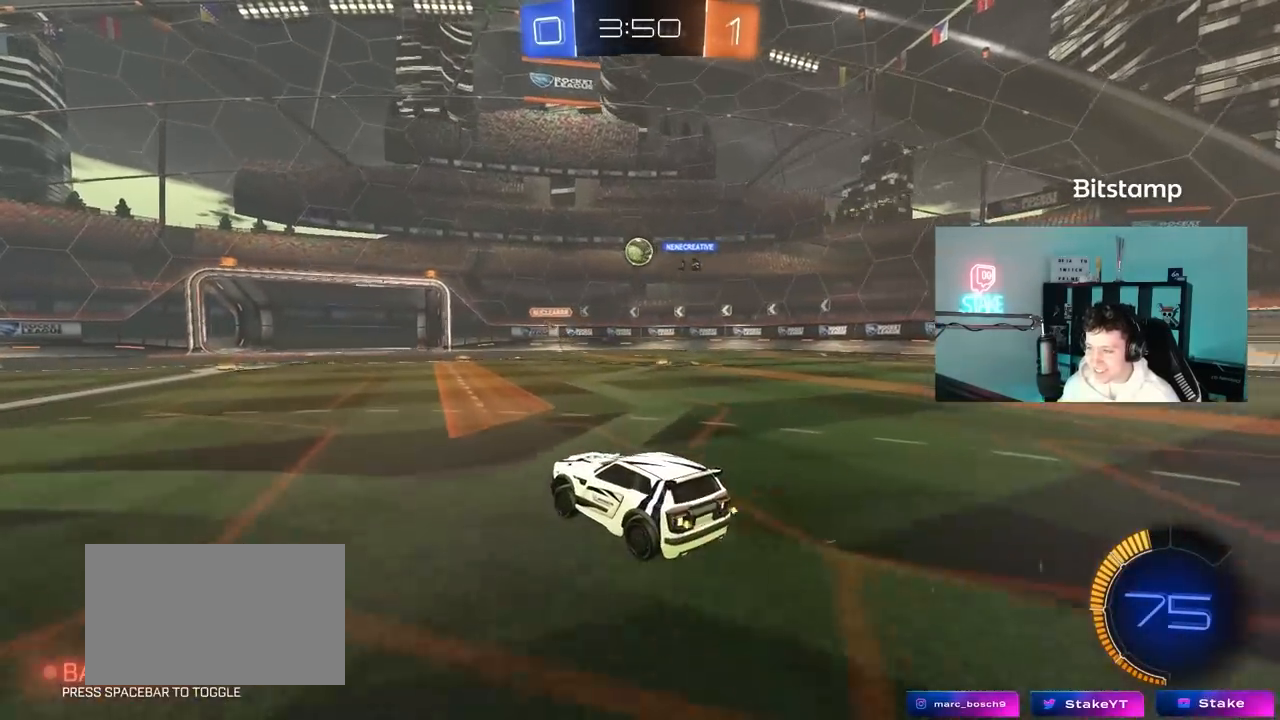
{"keys": ["w"], "mouse": [], "mouse_move": "still", "events": [[100, "a", "up"]]}
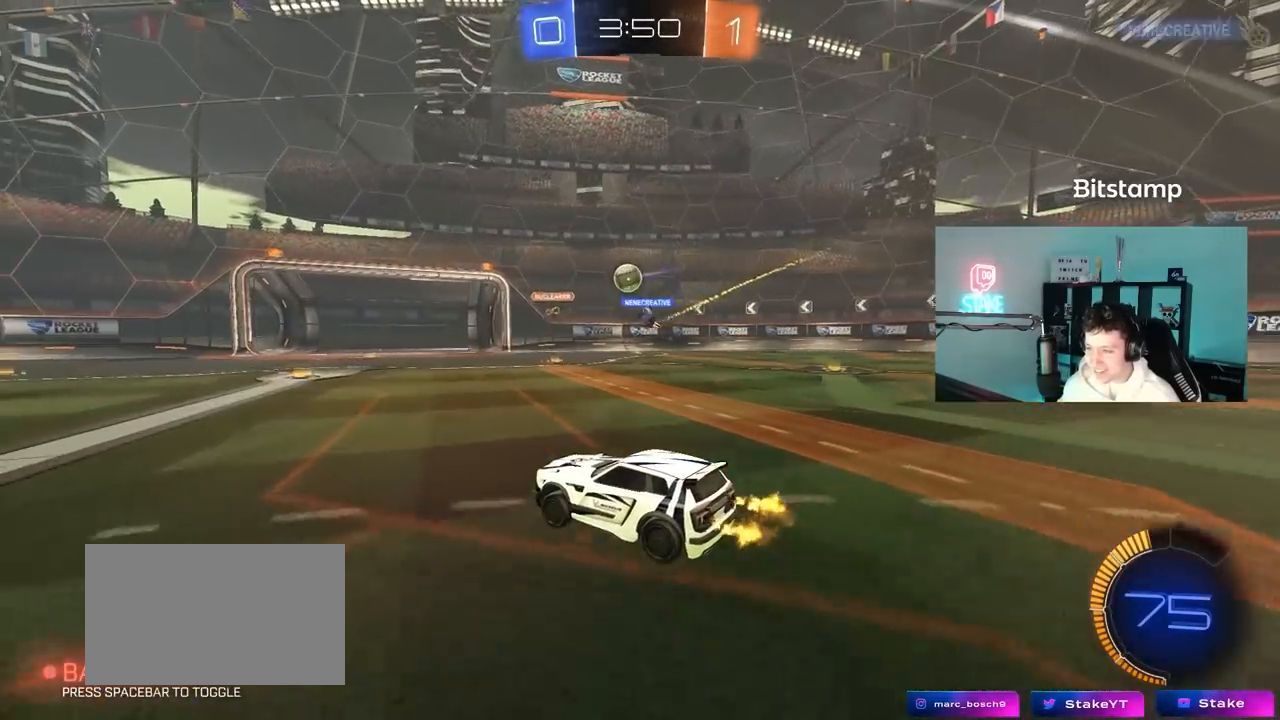
{"keys": ["w"], "mouse": [], "mouse_move": "still", "events": [[17, "d", "down"], [117, "d", "up"], [167, "a", "down"], [217, "a", "up"]]}
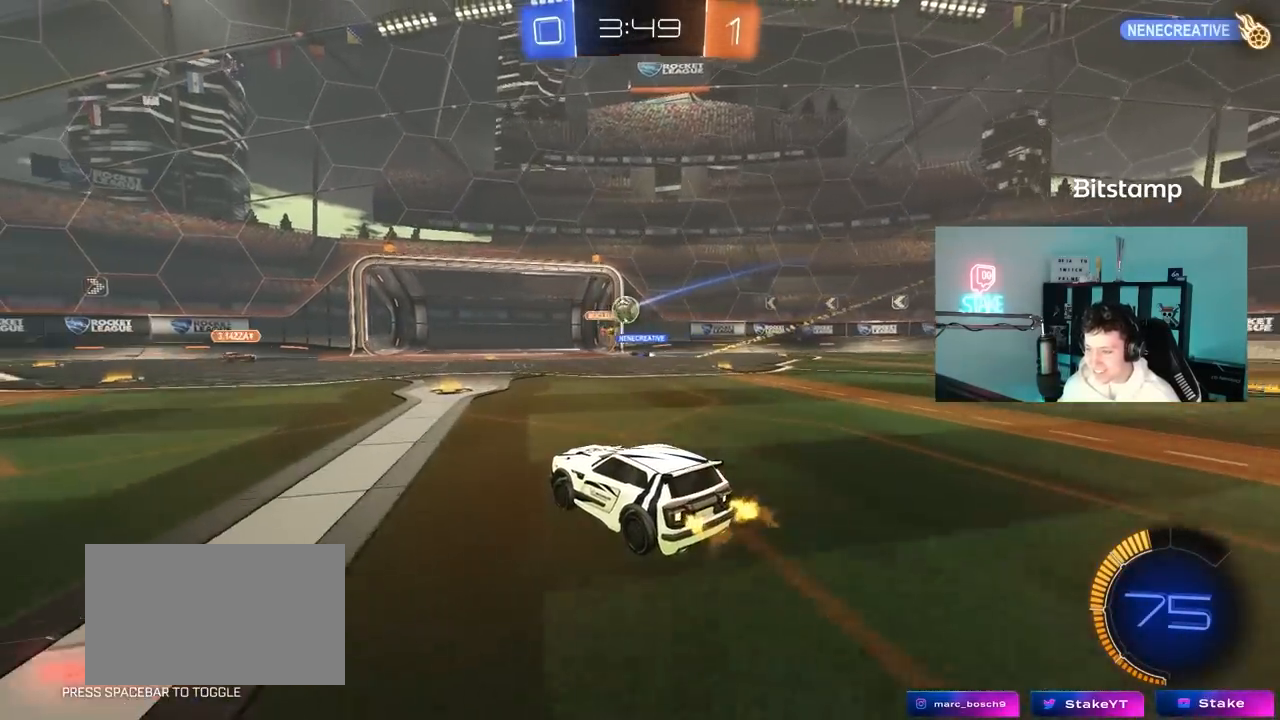
{"keys": ["d", "shift", "w"], "mouse": [], "mouse_move": "still", "events": [[83, "d", "down"], [183, "d", "up"], [233, "a", "down"], [367, "a", "up"], [367, "d", "down"], [417, "shift", "down"], [417, "w", "up"], [467, "a", "down"], [467, "w", "down"], [500, "a", "up"]]}
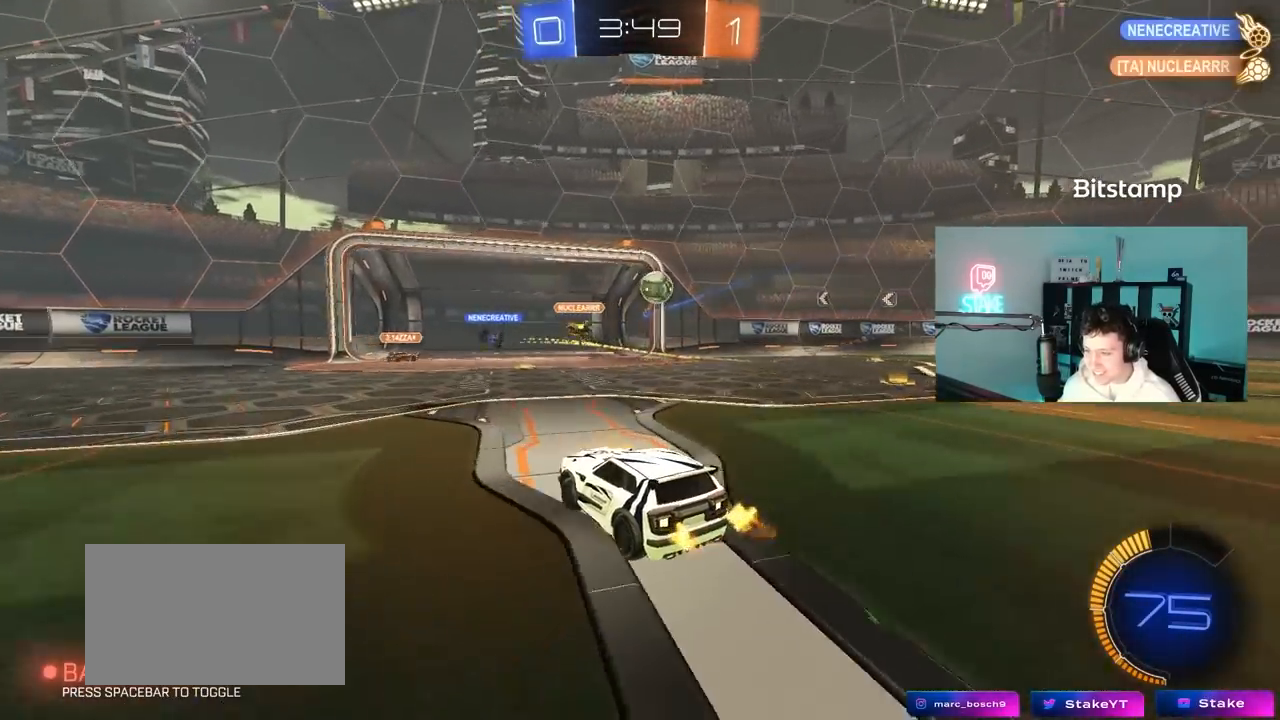
{"keys": ["w"], "mouse": ["left"], "mouse_move": "down-left", "events": [[50, "mouse_left", "down"], [50, "shift", "up"], [150, "d", "up"], [333, "d", "down"], [433, "d", "up"]]}
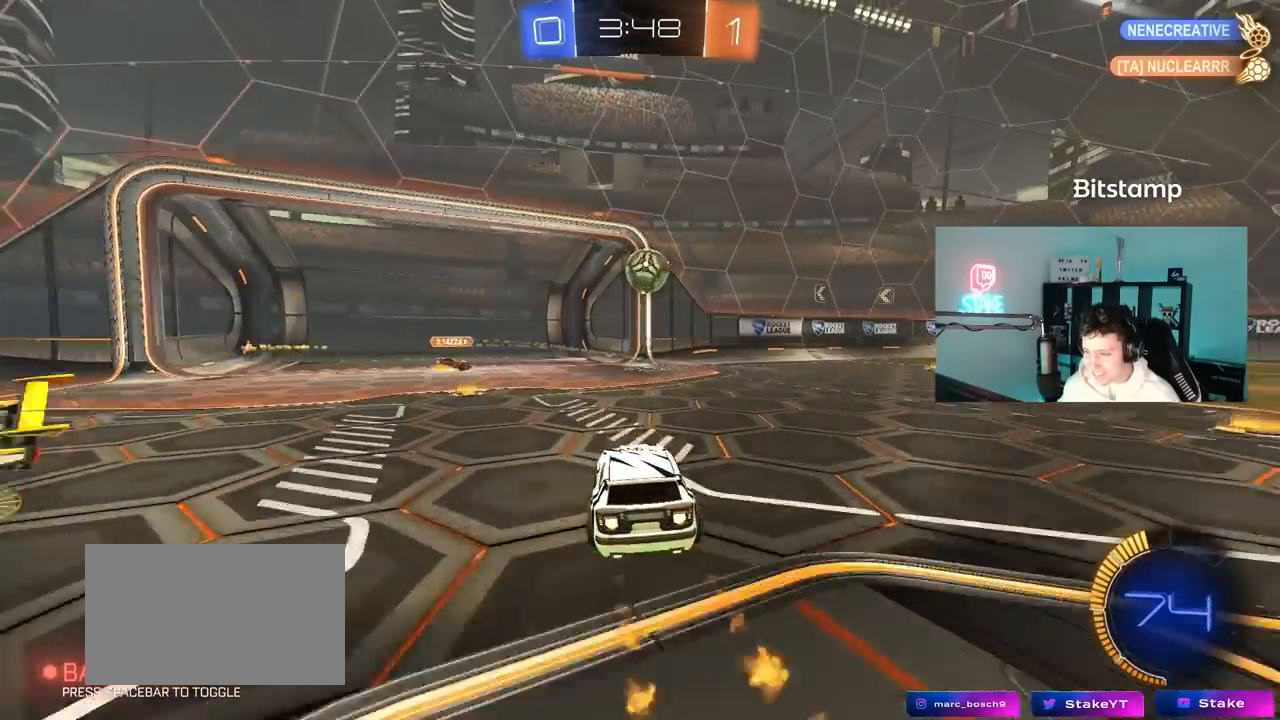
{"keys": ["d", "w"], "mouse": [], "mouse_move": "still", "events": [[300, "d", "down"], [500, "mouse_left", "up"]]}
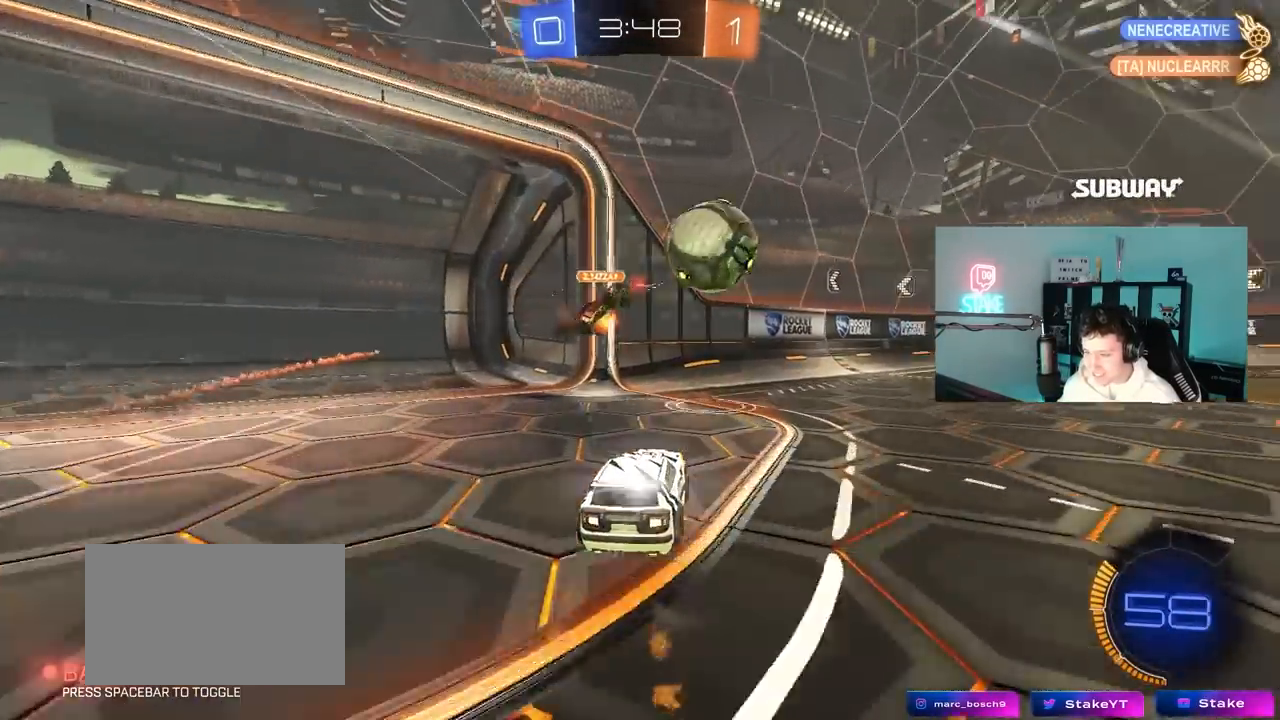
{"keys": ["w"], "mouse": ["left"], "mouse_move": "still", "events": [[33, "d", "up"], [33, "space", "down"], [83, "d", "down"], [183, "shift", "down"], [233, "space", "up"], [267, "mouse_left", "down"], [267, "shift", "up"], [367, "d", "up"]]}
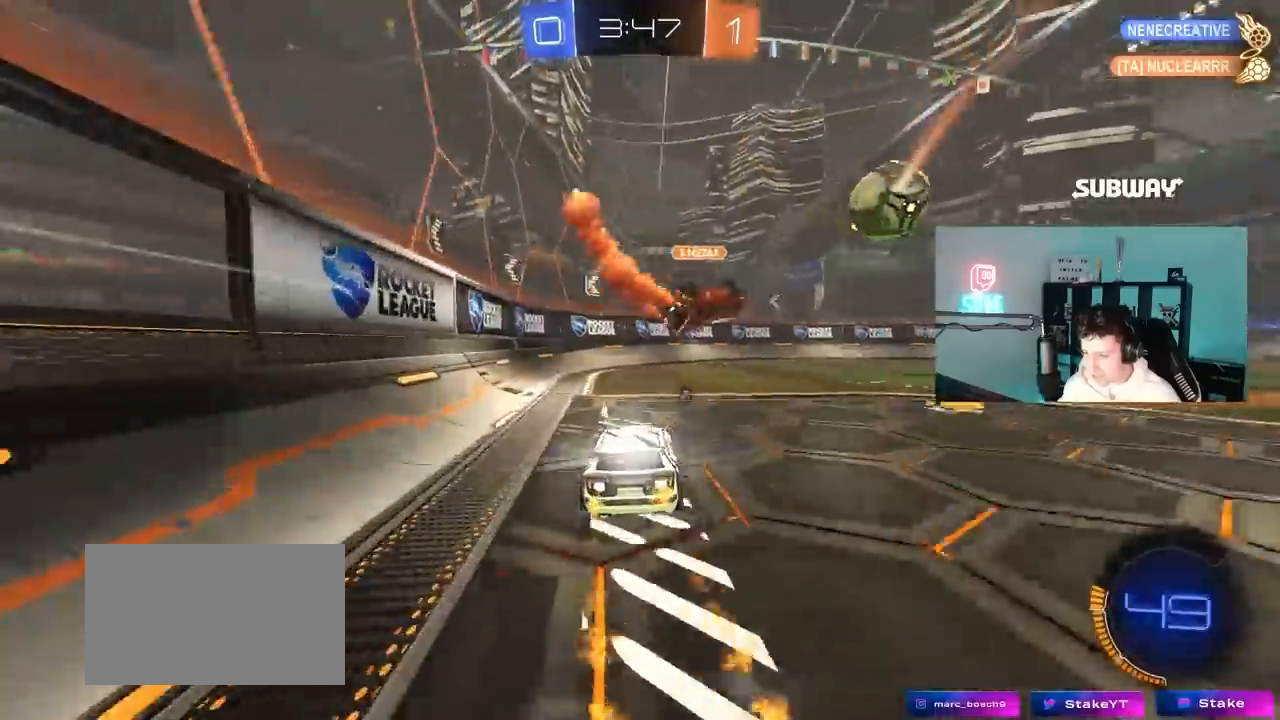
{"keys": ["d", "w"], "mouse": [], "mouse_move": "still", "events": [[50, "d", "down"], [150, "d", "up"], [233, "mouse_left", "up"], [433, "d", "down"]]}
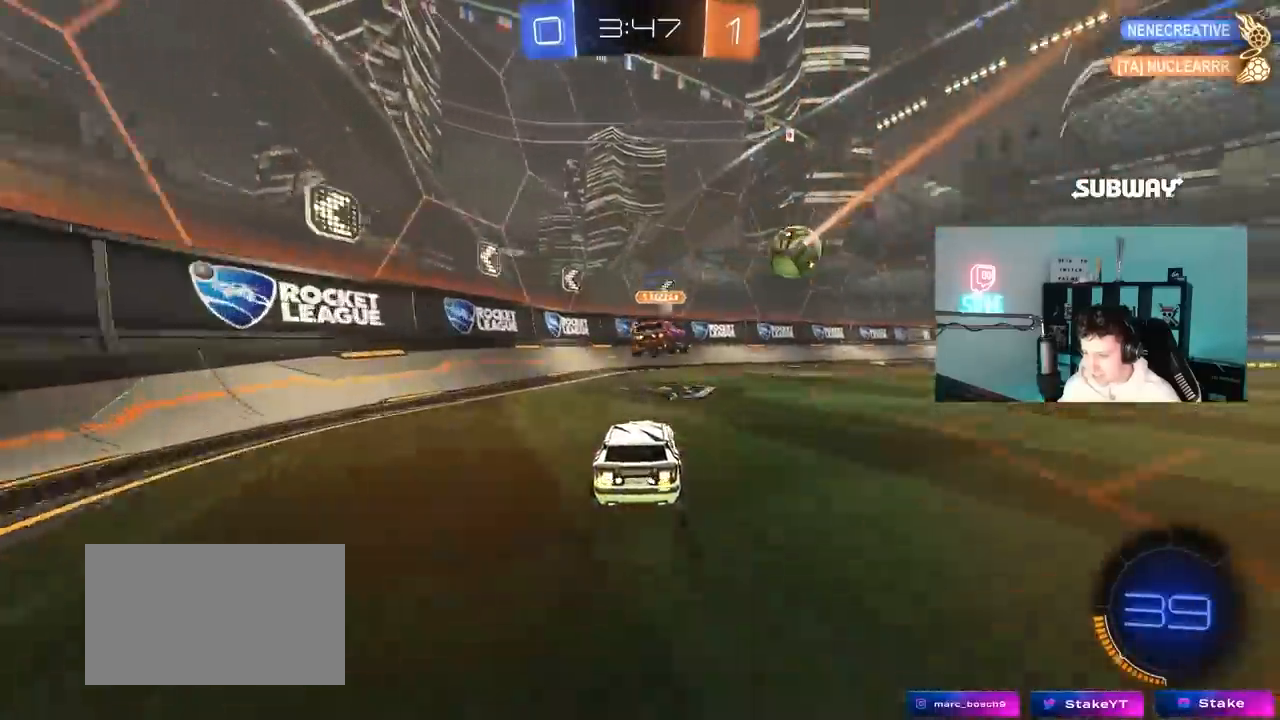
{"keys": ["d", "w"], "mouse": ["left"], "mouse_move": "still", "events": [[17, "d", "up"], [250, "mouse_left", "down"], [350, "a", "down"], [450, "a", "up"], [450, "d", "down"]]}
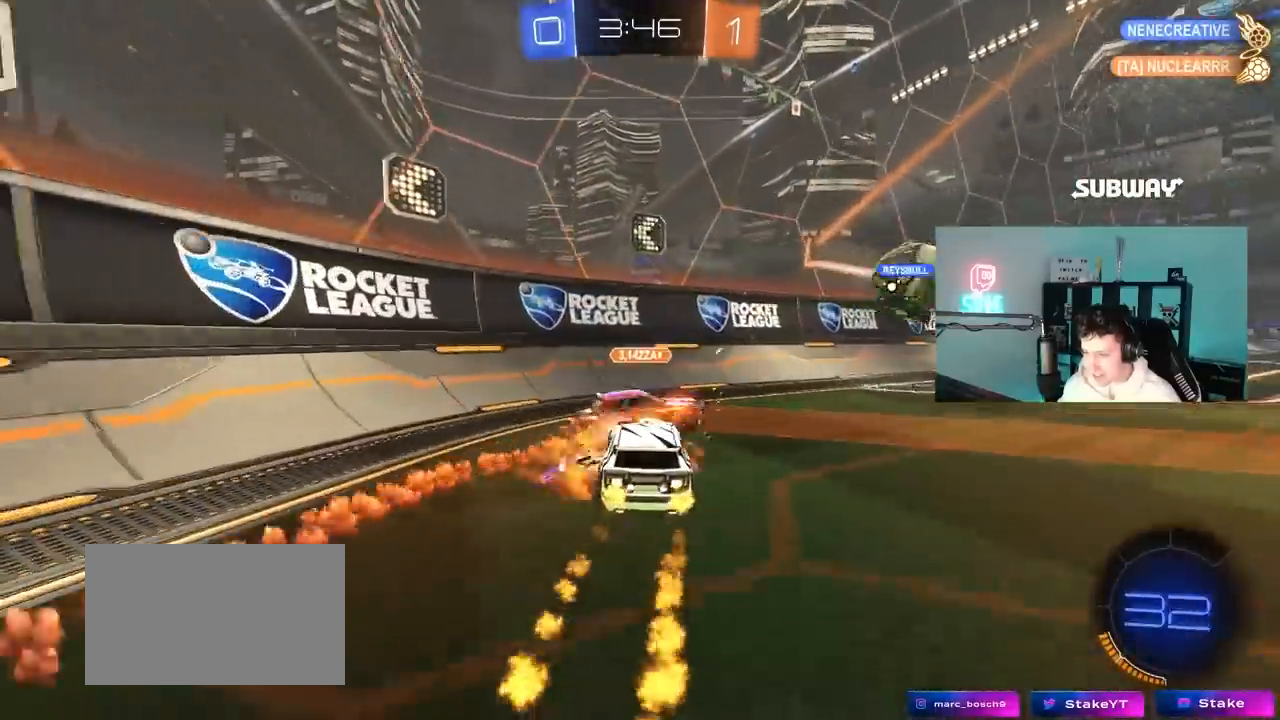
{"keys": ["d", "w"], "mouse": [], "mouse_move": "still", "events": [[183, "space", "down"], [267, "mouse_left", "up"], [317, "space", "up"], [367, "shift", "down"], [417, "shift", "up"]]}
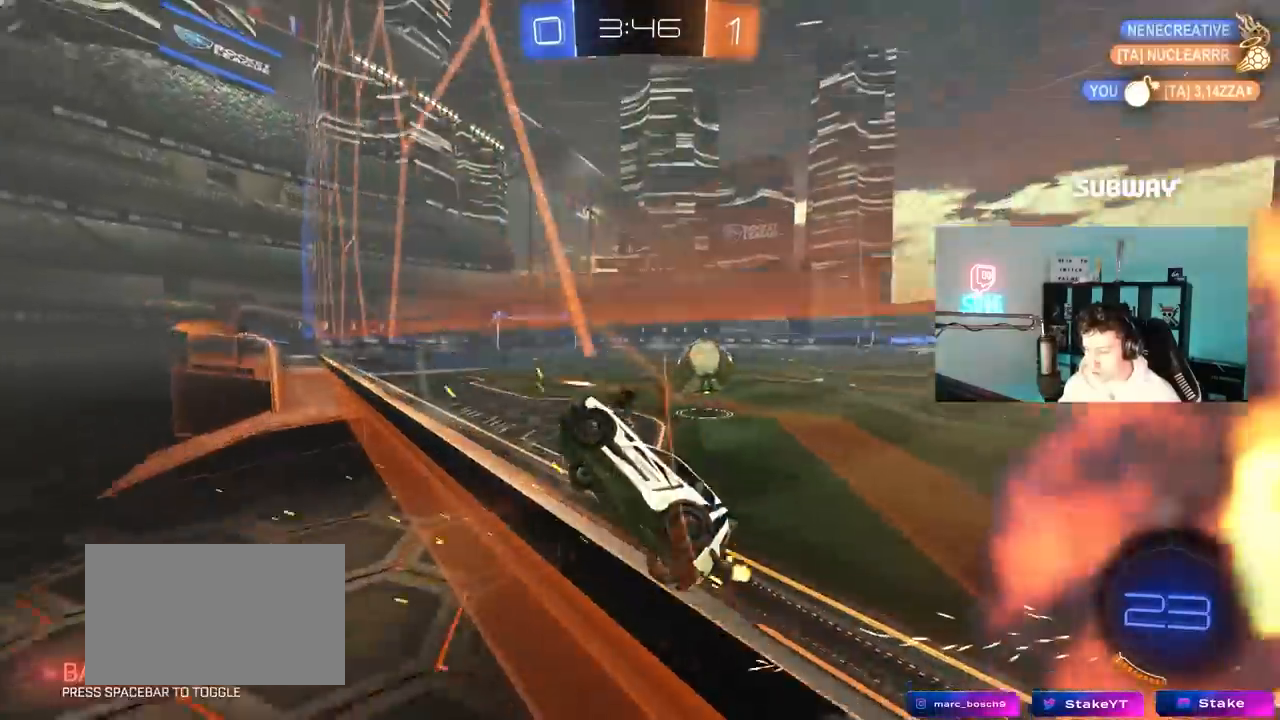
{"keys": ["a", "shift"], "mouse": ["left", "right"], "mouse_move": "down-left", "events": [[333, "d", "up"], [383, "mouse_left", "down"], [433, "a", "down"], [433, "mouse_right", "down"], [433, "shift", "down"], [433, "w", "up"]]}
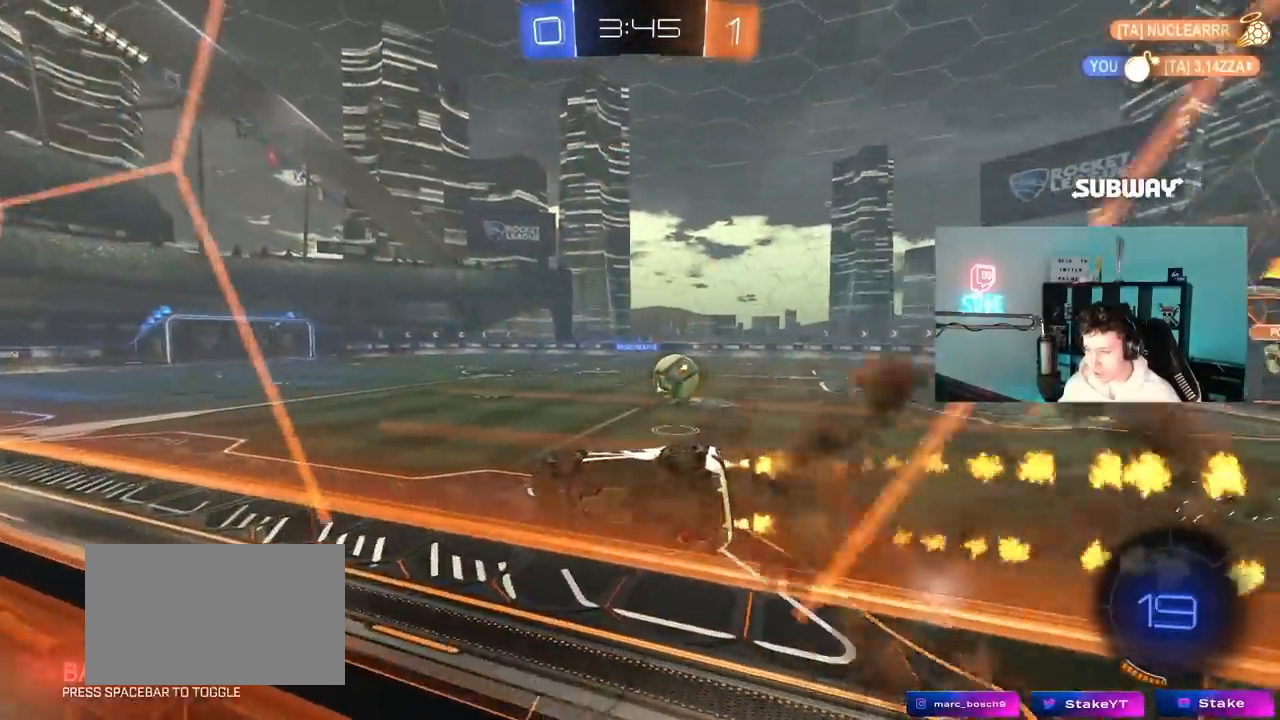
{"keys": ["w"], "mouse": [], "mouse_move": "up-right", "events": [[17, "s", "down"], [83, "mouse_right", "up"], [217, "mouse_left", "up"], [217, "shift", "up"], [250, "a", "up"], [250, "s", "up"], [450, "w", "down"]]}
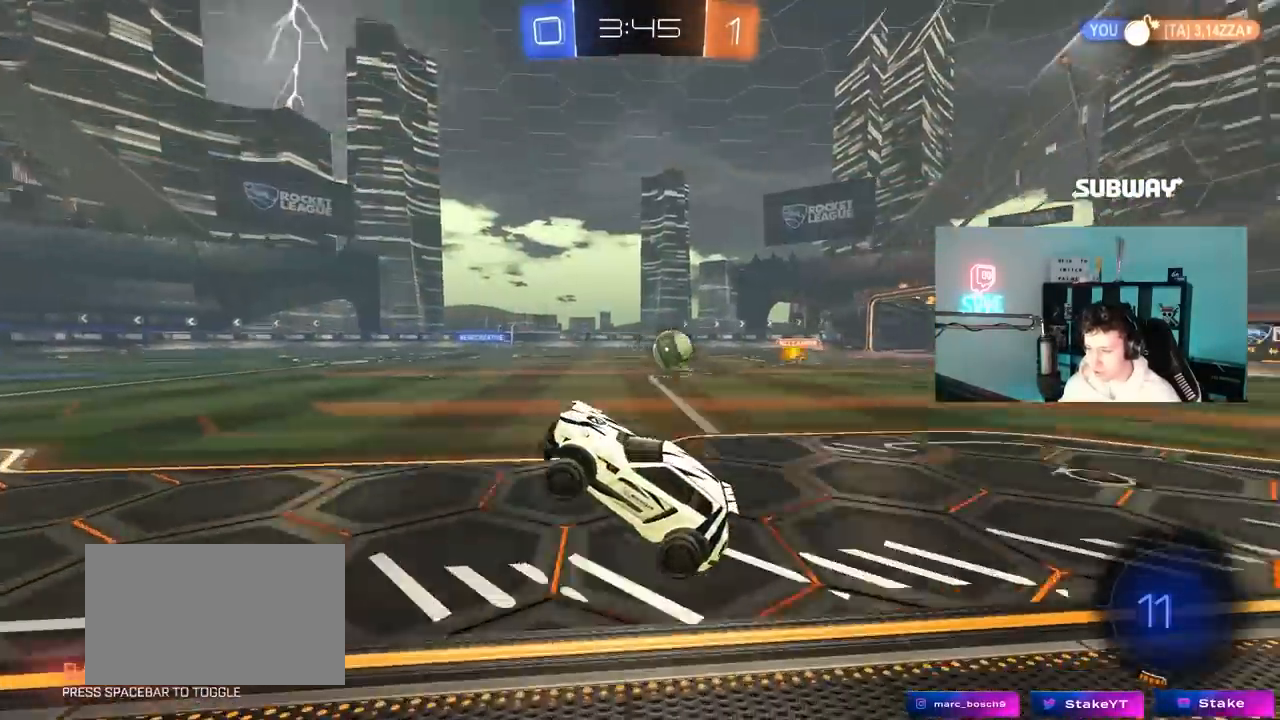
{"keys": ["w"], "mouse": ["right"], "mouse_move": "down-left", "events": [[33, "mouse_right", "down"], [83, "mouse_left", "down"], [117, "a", "down"], [183, "mouse_right", "up"], [233, "a", "up"], [267, "mouse_right", "down"], [500, "mouse_left", "up"]]}
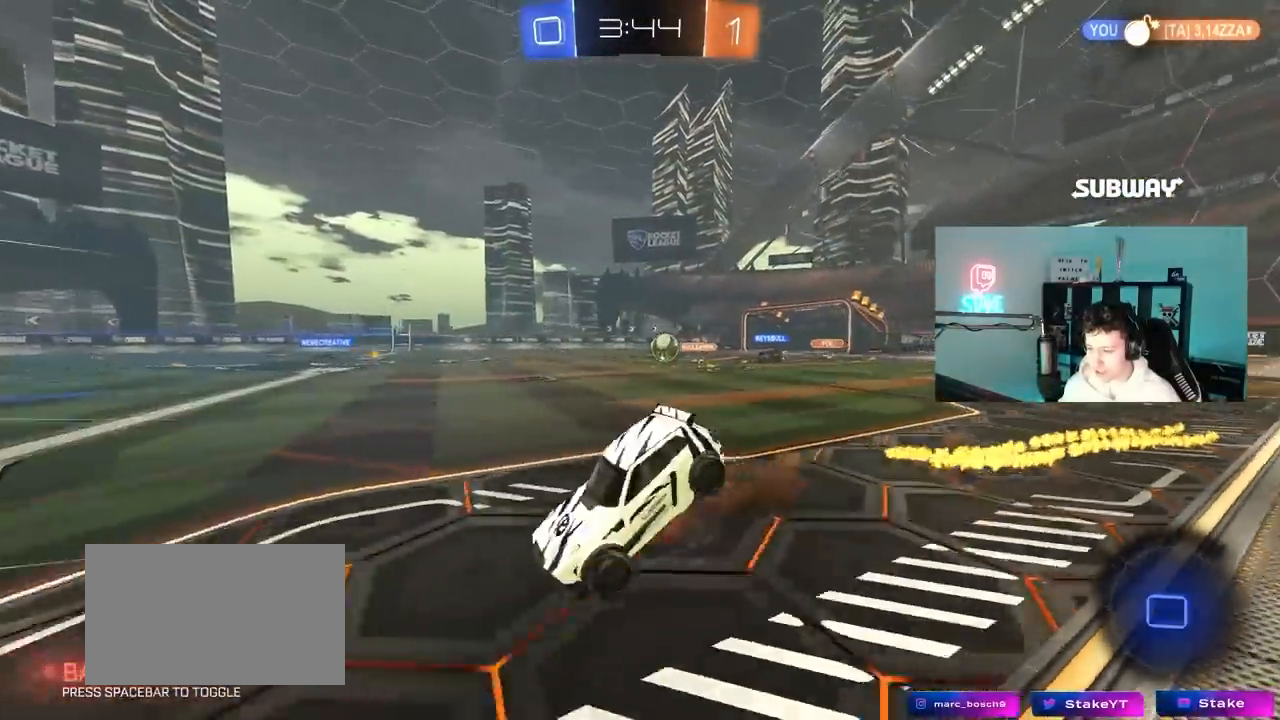
{"keys": [], "mouse": [], "mouse_move": "still", "events": [[50, "mouse_right", "up"], [483, "w", "up"]]}
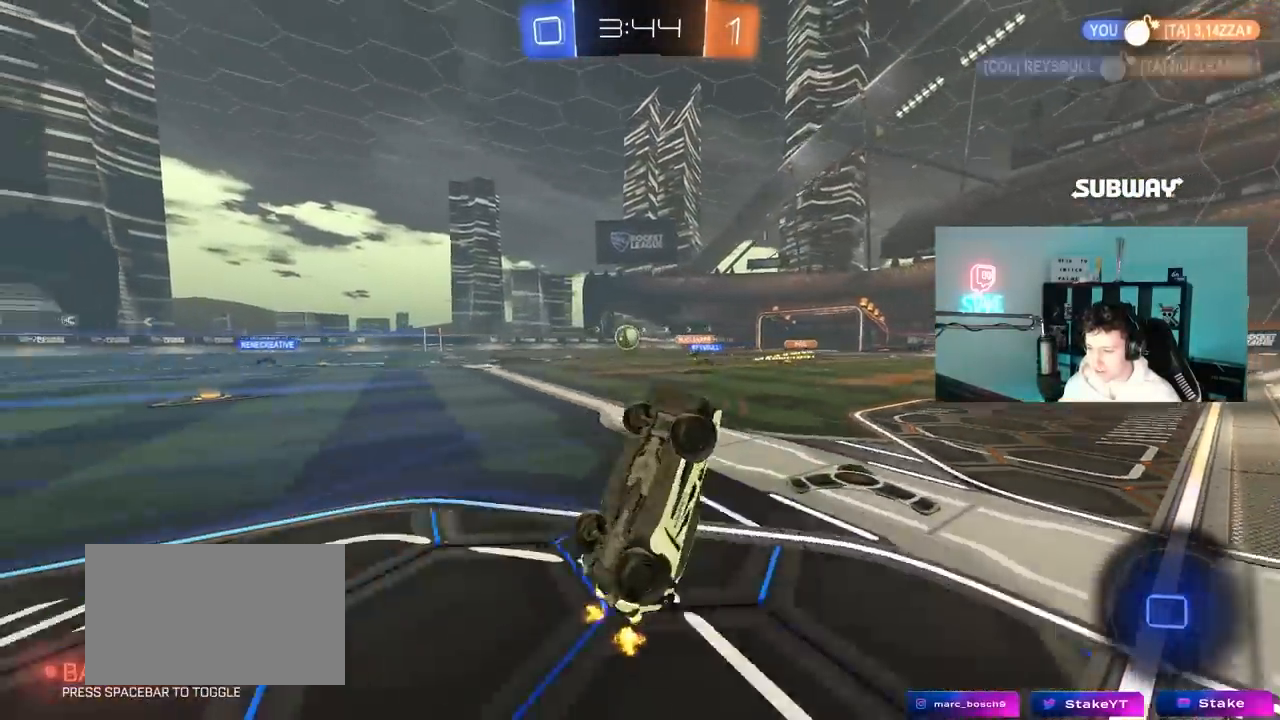
{"keys": ["d"], "mouse": [], "mouse_move": "still", "events": [[500, "d", "down"]]}
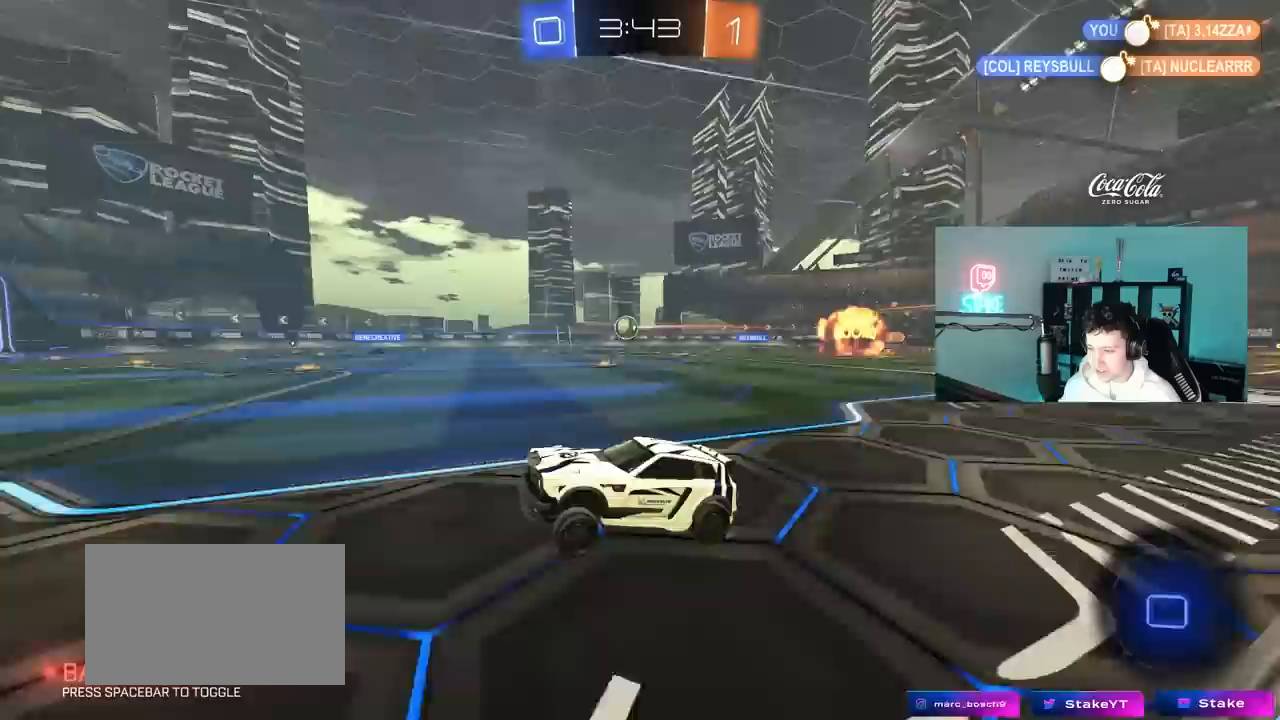
{"keys": ["w"], "mouse": [], "mouse_move": "still", "events": [[33, "w", "down"], [133, "d", "up"]]}
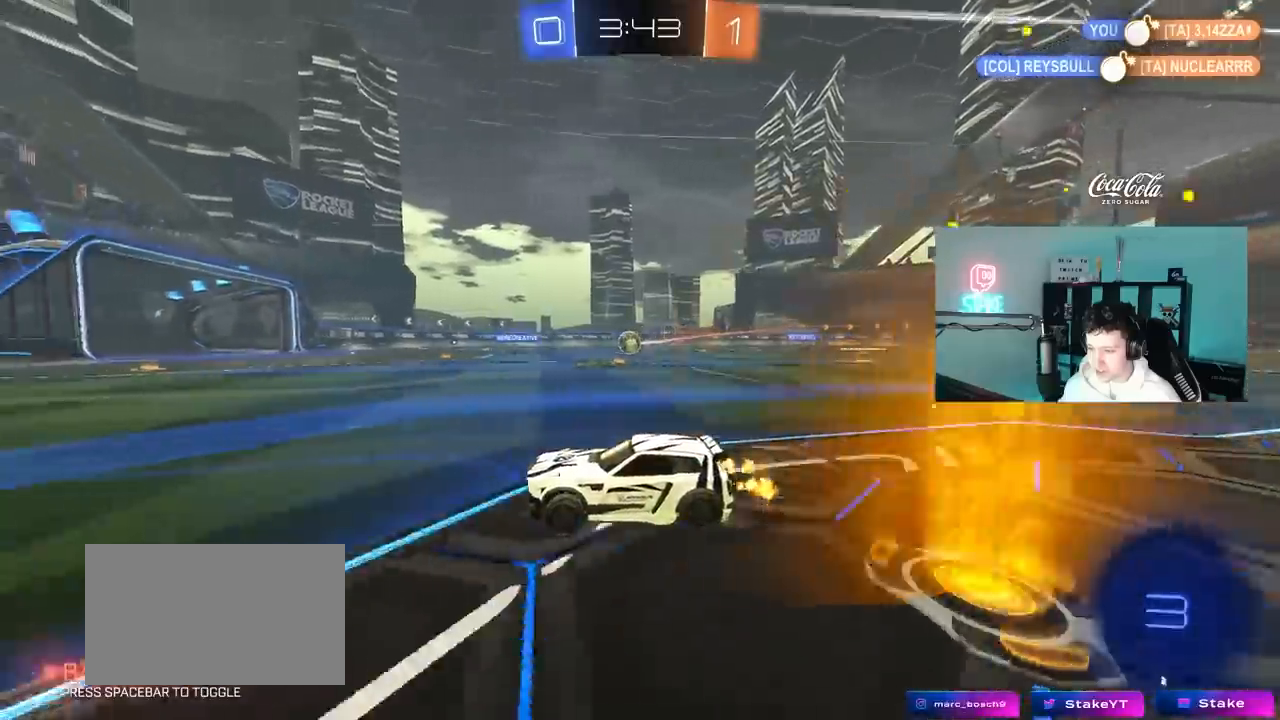
{"keys": ["a", "shift", "w"], "mouse": [], "mouse_move": "still", "events": [[50, "d", "down"], [200, "d", "up"], [333, "a", "down"], [383, "shift", "down"]]}
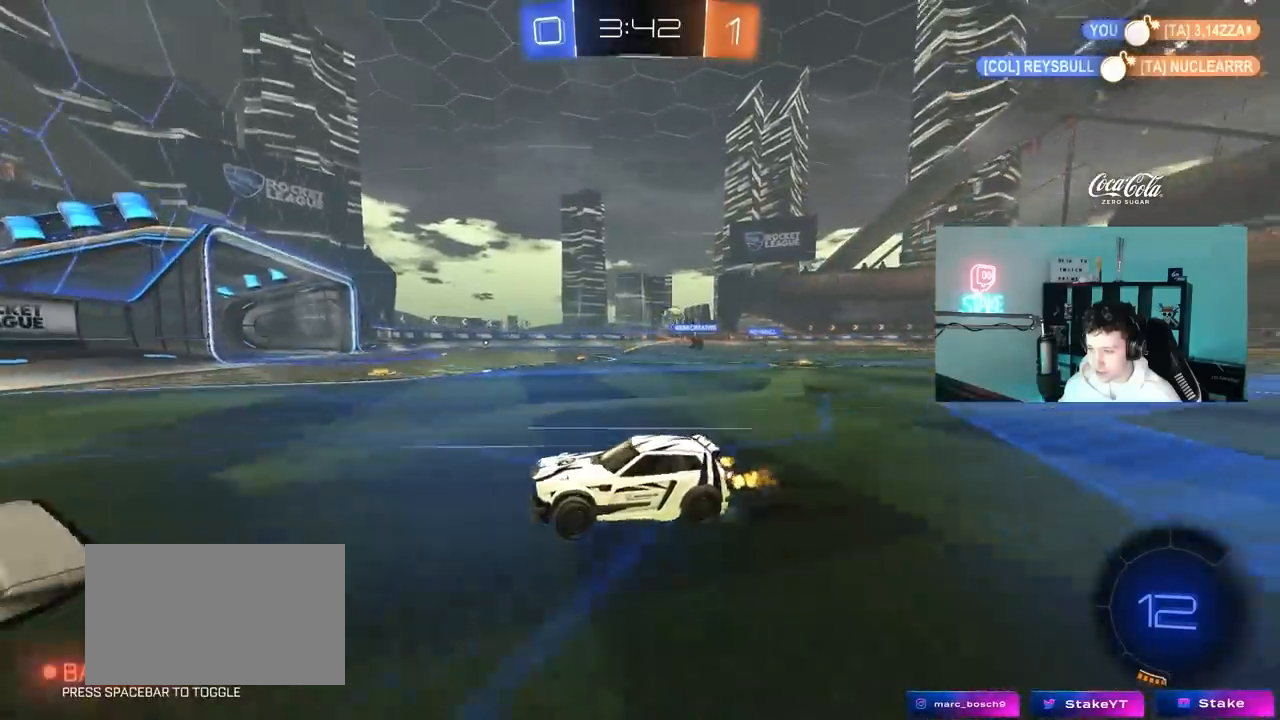
{"keys": ["d", "shift", "w"], "mouse": [], "mouse_move": "still", "events": [[67, "shift", "up"], [217, "a", "up"], [217, "d", "down"], [483, "shift", "down"]]}
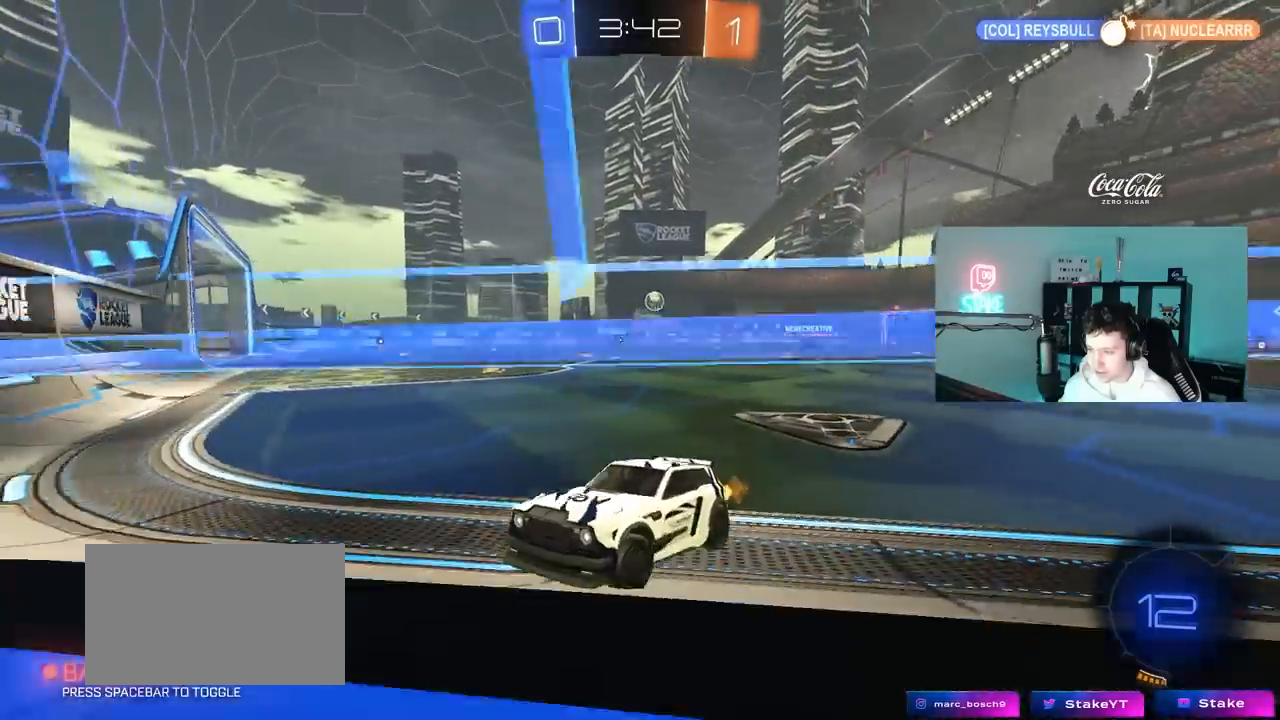
{"keys": ["d", "w"], "mouse": [], "mouse_move": "still", "events": [[33, "shift", "up"]]}
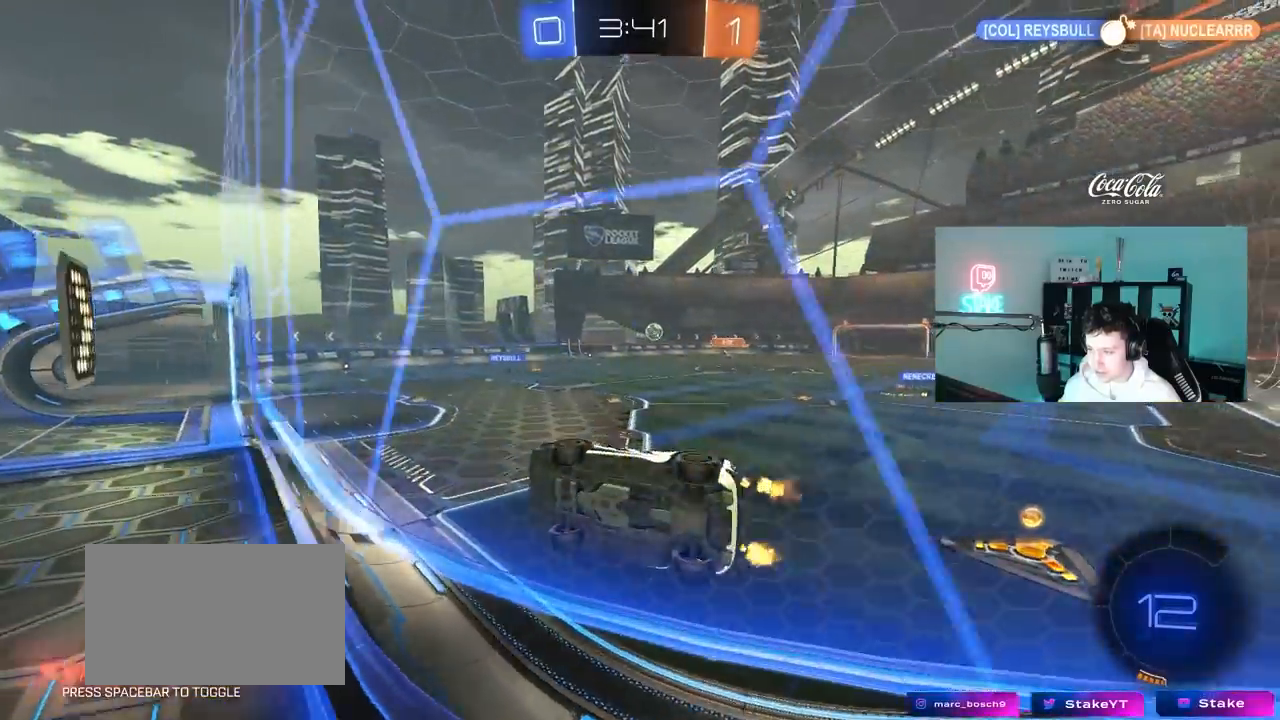
{"keys": [], "mouse": ["left", "right"], "mouse_move": "still", "events": [[50, "d", "up"], [383, "a", "down"], [467, "a", "up"], [467, "mouse_left", "down"], [467, "mouse_right", "down"], [467, "w", "up"]]}
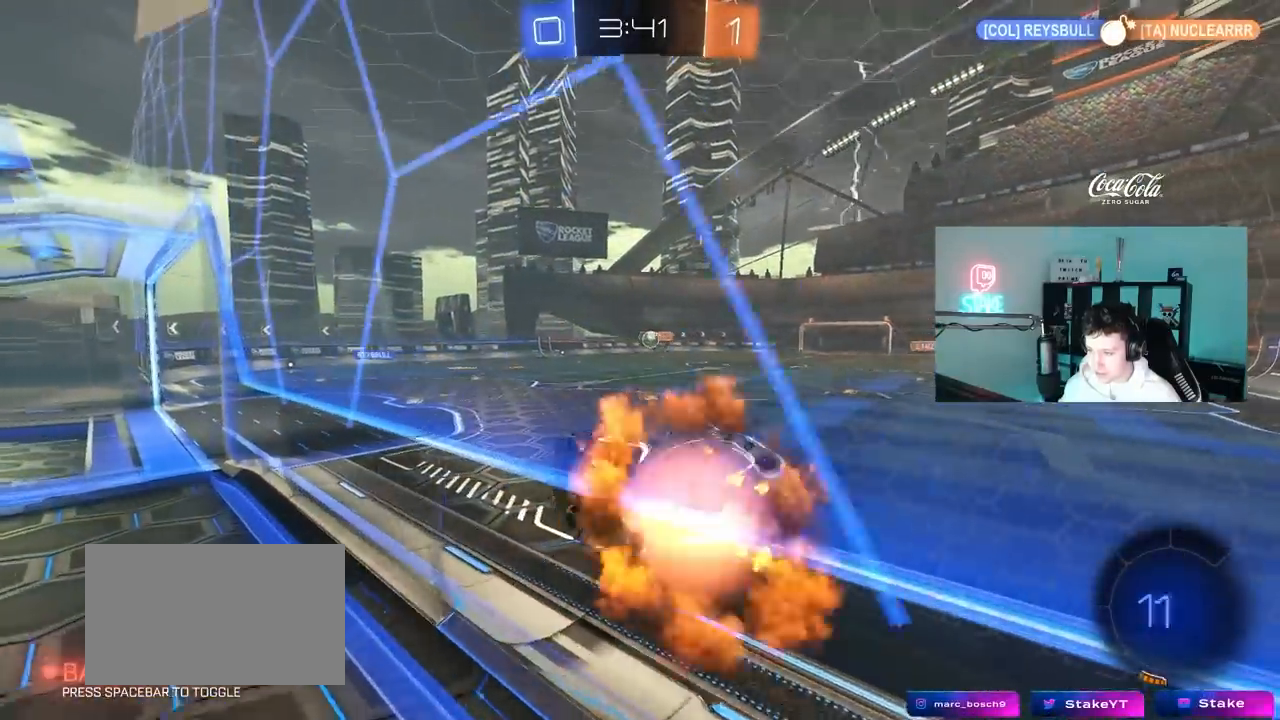
{"keys": [], "mouse": [], "mouse_move": "still", "events": [[50, "mouse_left", "up"], [67, "a", "down"], [67, "mouse_right", "up"], [67, "shift", "down"], [167, "s", "down"], [250, "s", "up"], [300, "shift", "up"], [350, "a", "up"], [400, "d", "down"], [483, "d", "up"]]}
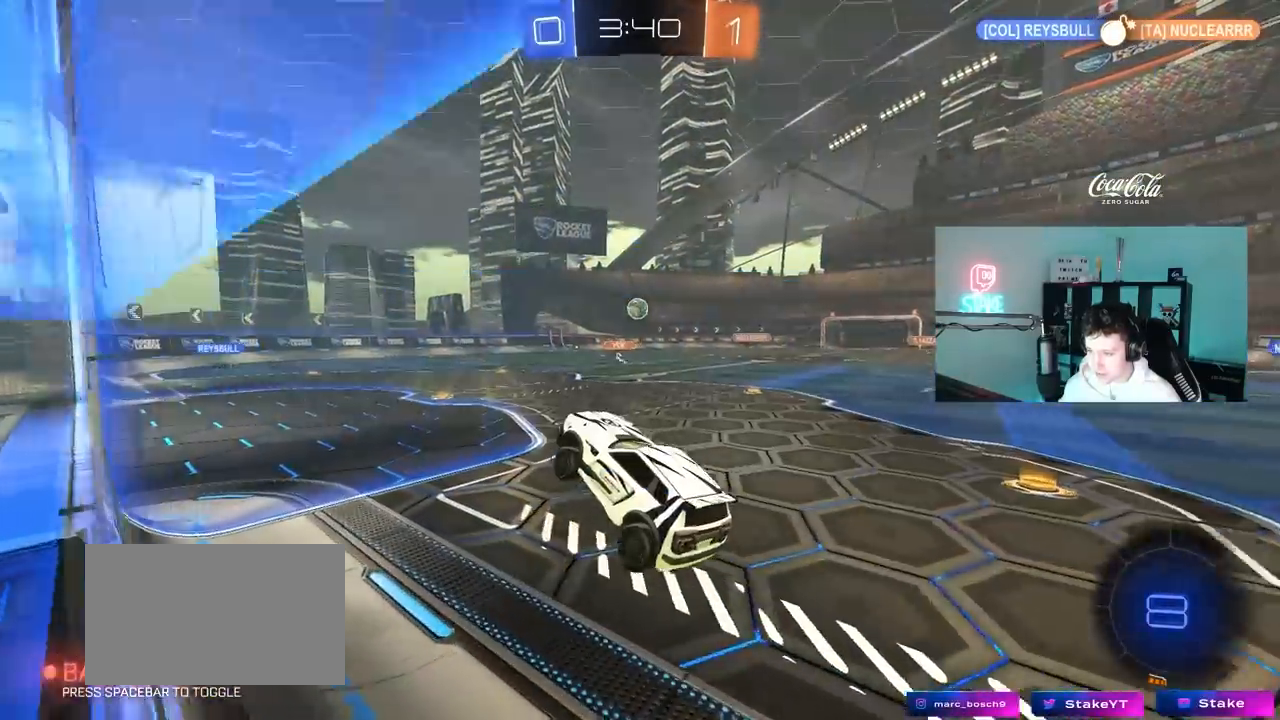
{"keys": ["w"], "mouse": [], "mouse_move": "still", "events": [[133, "w", "down"], [233, "mouse_left", "down"], [233, "mouse_right", "down"], [317, "d", "down"], [350, "mouse_right", "up"], [417, "d", "up"], [417, "mouse_left", "up"]]}
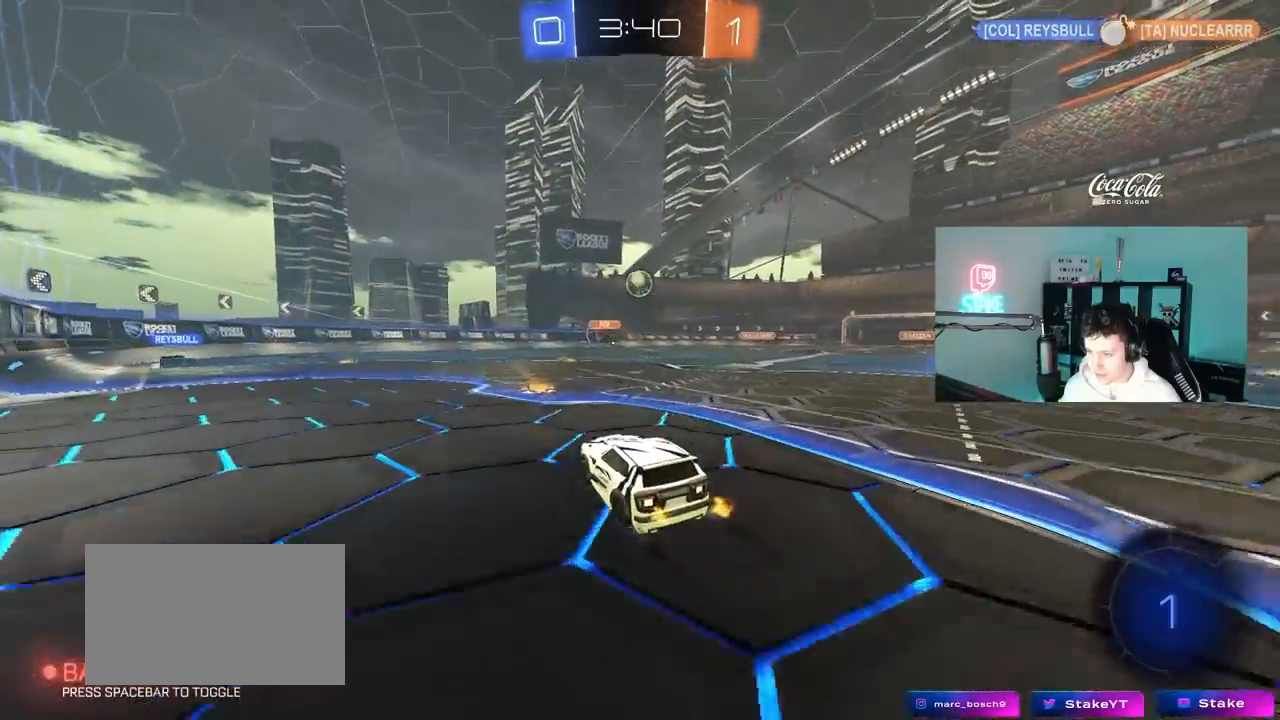
{"keys": [], "mouse": ["left"], "mouse_move": "still", "events": [[100, "mouse_right", "down"], [100, "w", "up"], [150, "mouse_left", "down"], [200, "d", "down"], [200, "s", "down"], [333, "d", "up"], [333, "mouse_right", "up"], [333, "s", "up"]]}
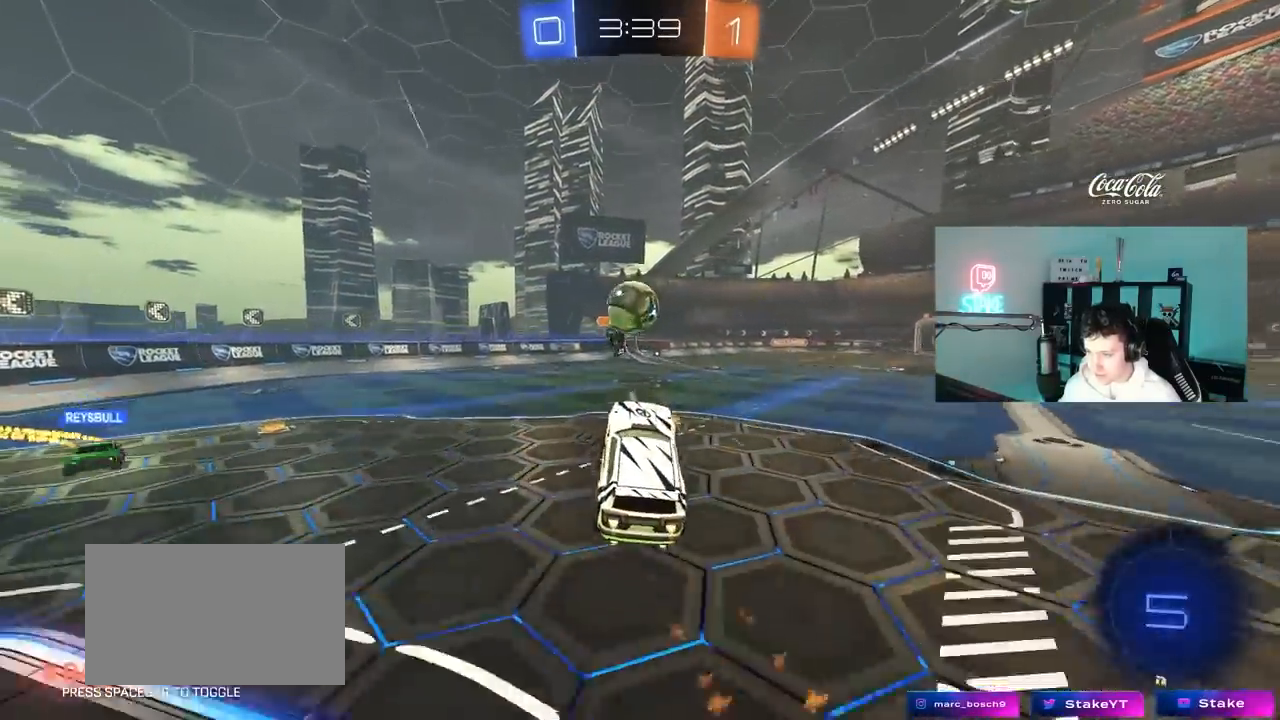
{"keys": [], "mouse": [], "mouse_move": "right", "events": [[250, "mouse_right", "down"], [450, "mouse_left", "up"], [450, "mouse_right", "up"]]}
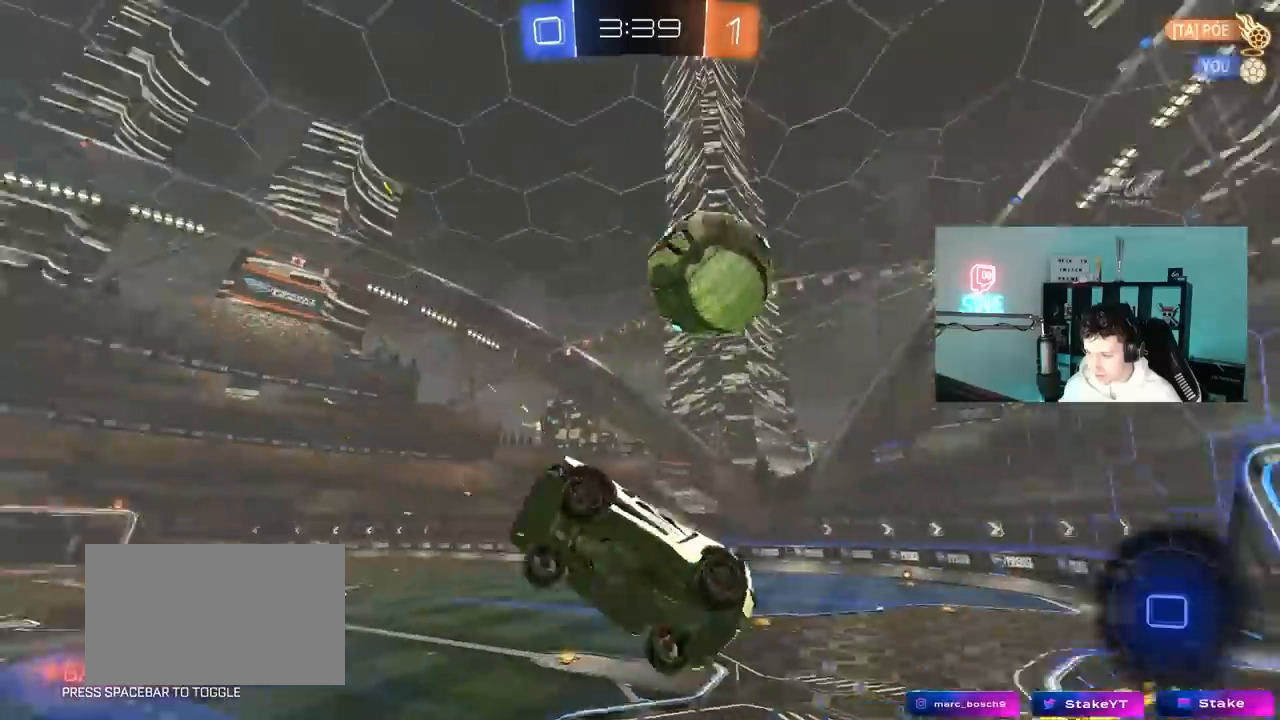
{"keys": ["a", "w"], "mouse": [], "mouse_move": "still", "events": [[417, "a", "down"], [467, "w", "down"]]}
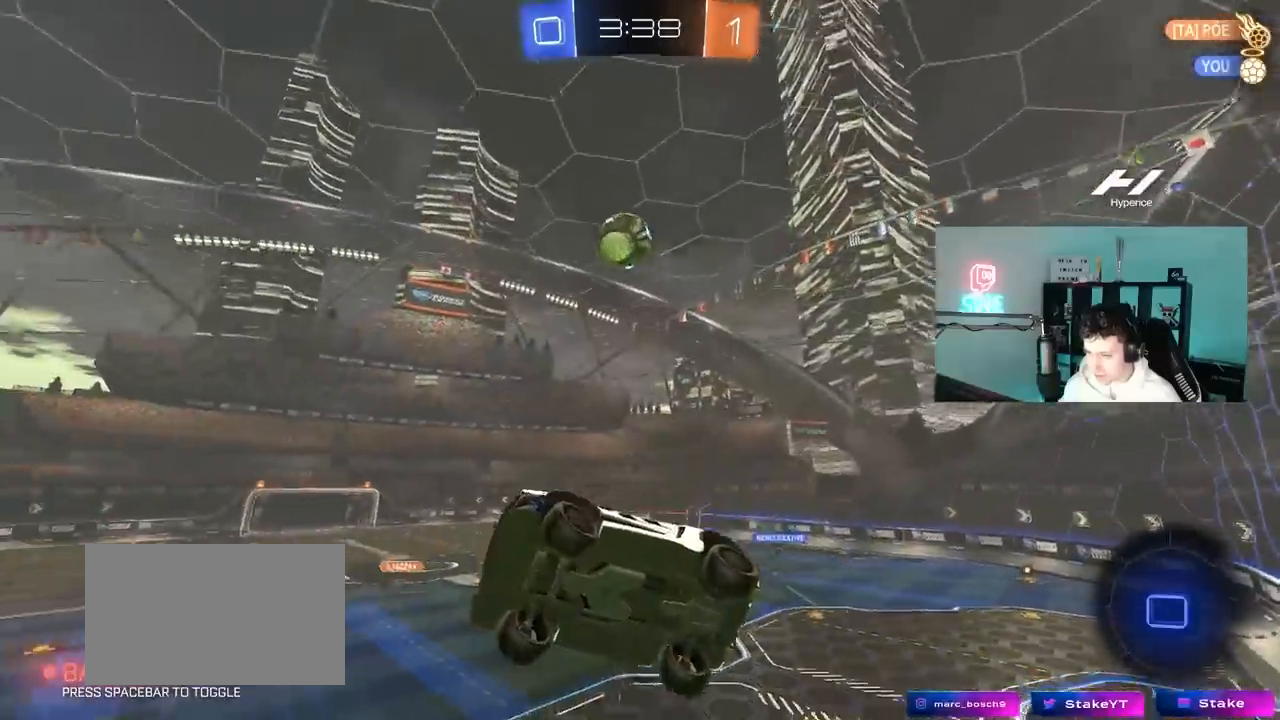
{"keys": ["d"], "mouse": [], "mouse_move": "still", "events": [[50, "a", "up"], [100, "d", "down"], [100, "w", "up"]]}
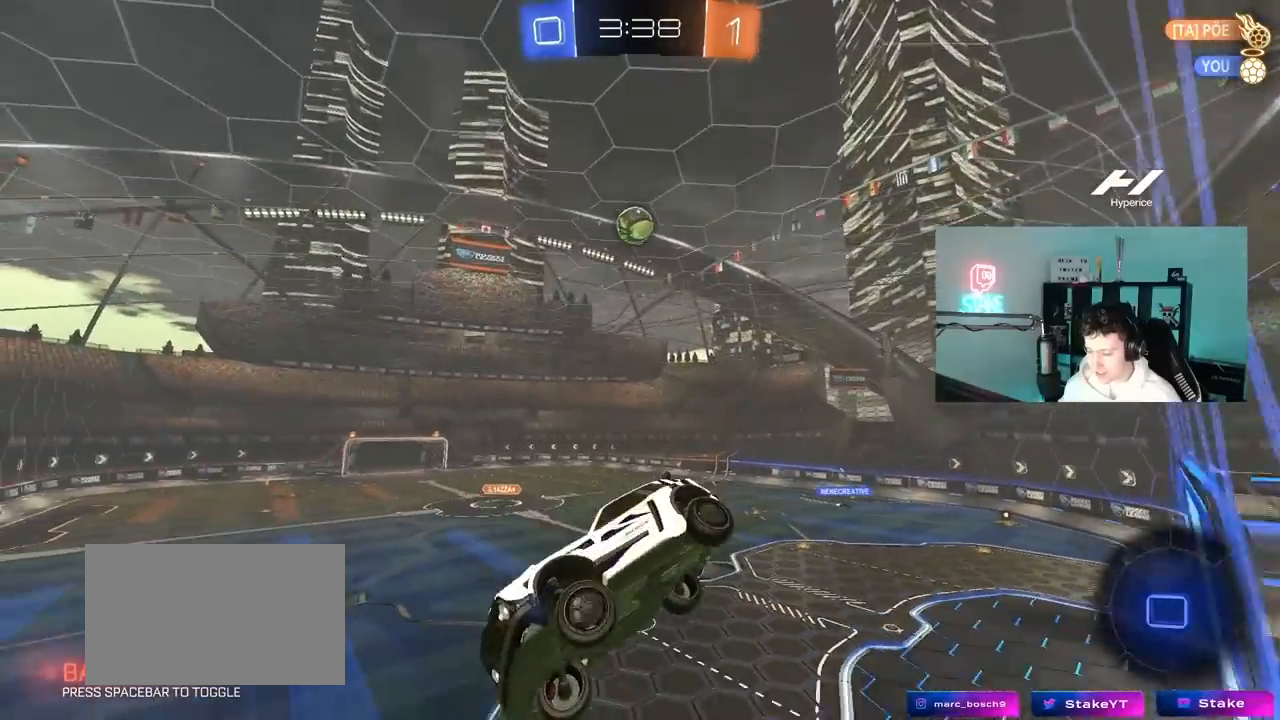
{"keys": ["d", "w"], "mouse": [], "mouse_move": "still", "events": [[67, "w", "down"], [217, "shift", "down"], [350, "shift", "up"]]}
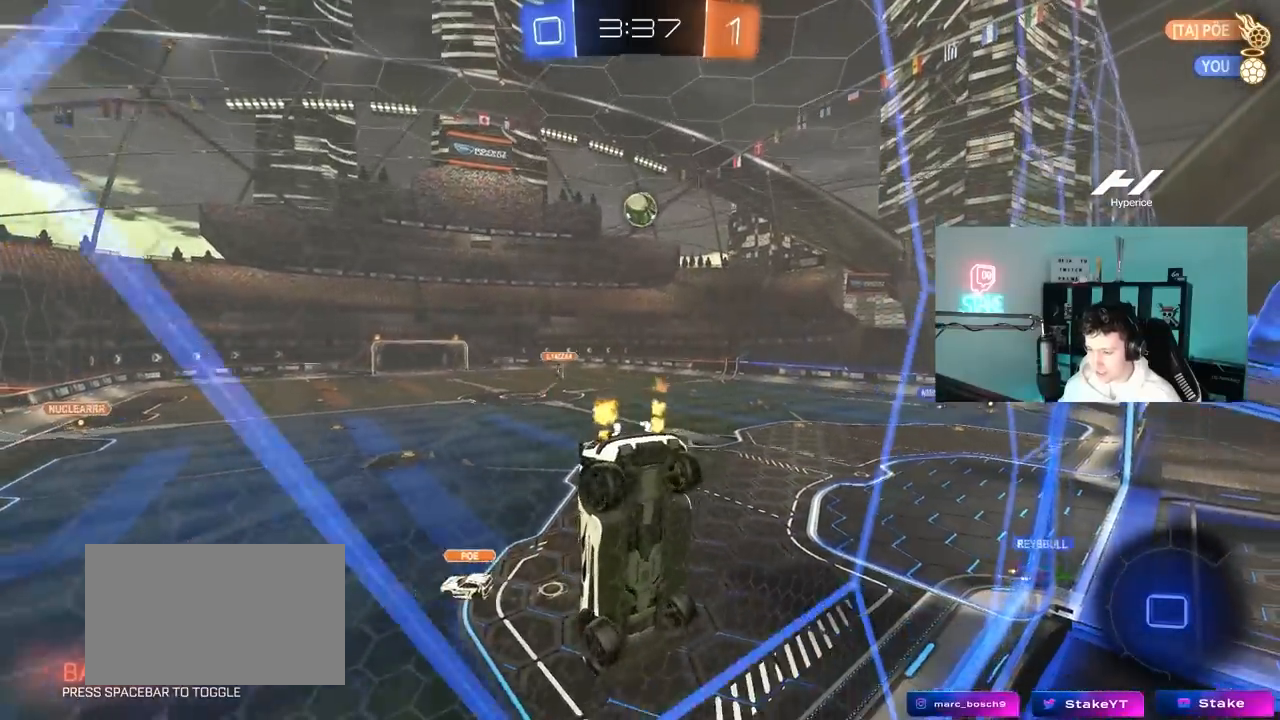
{"keys": ["d", "w"], "mouse": [], "mouse_move": "still", "events": []}
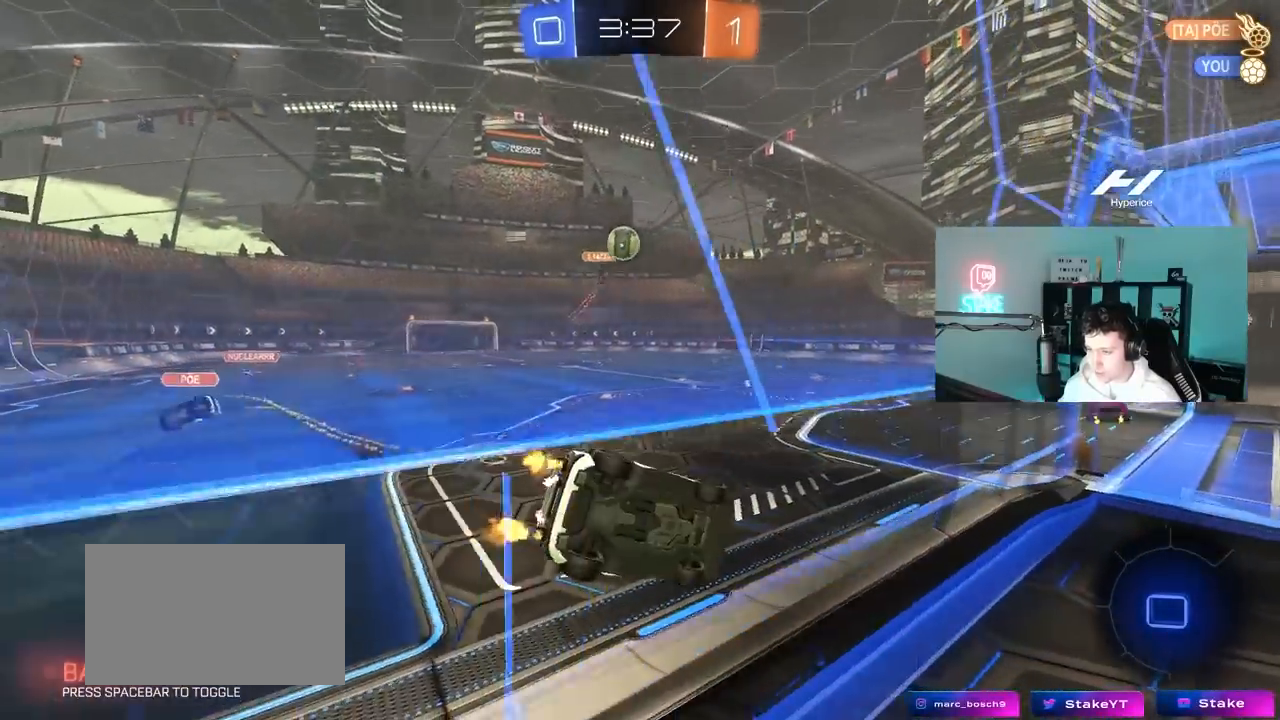
{"keys": ["d", "w"], "mouse": [], "mouse_move": "still", "events": [[233, "d", "up"], [333, "a", "down"], [483, "a", "up"], [483, "d", "down"]]}
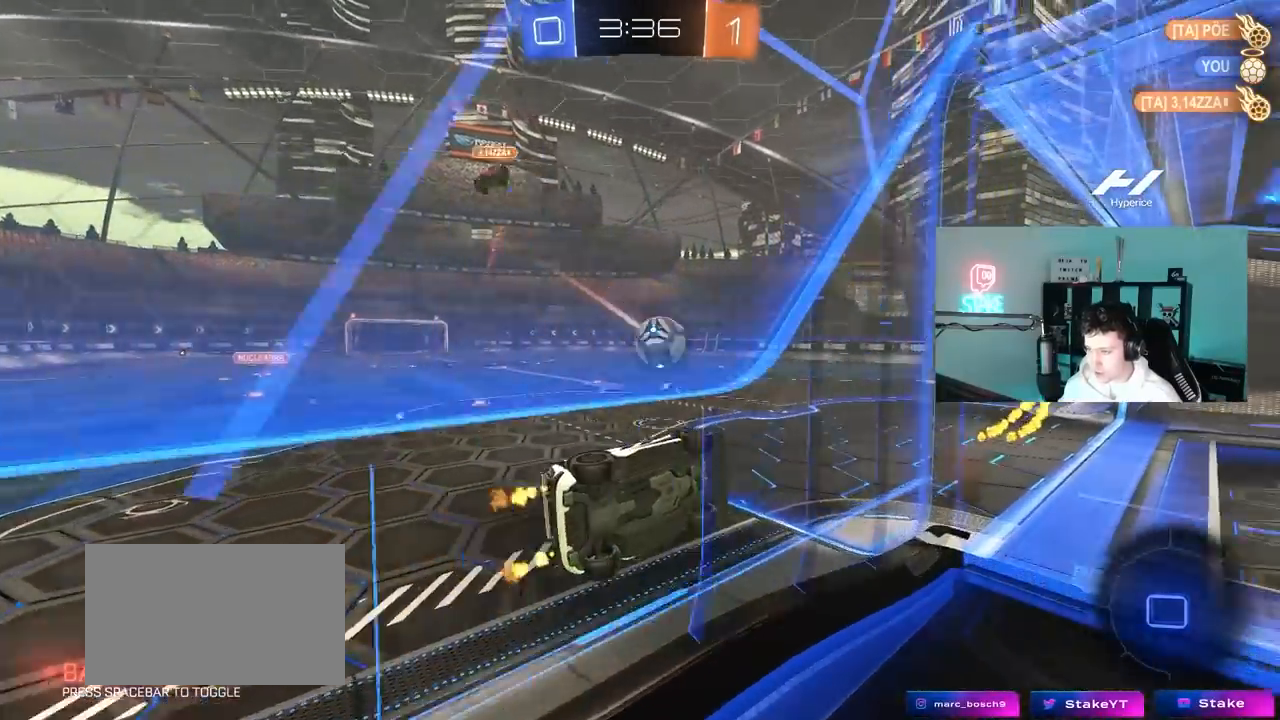
{"keys": ["s"], "mouse": ["right"], "mouse_move": "still", "events": [[67, "d", "up"], [217, "a", "down"], [250, "w", "up"], [350, "a", "up"], [483, "mouse_right", "down"], [483, "s", "down"]]}
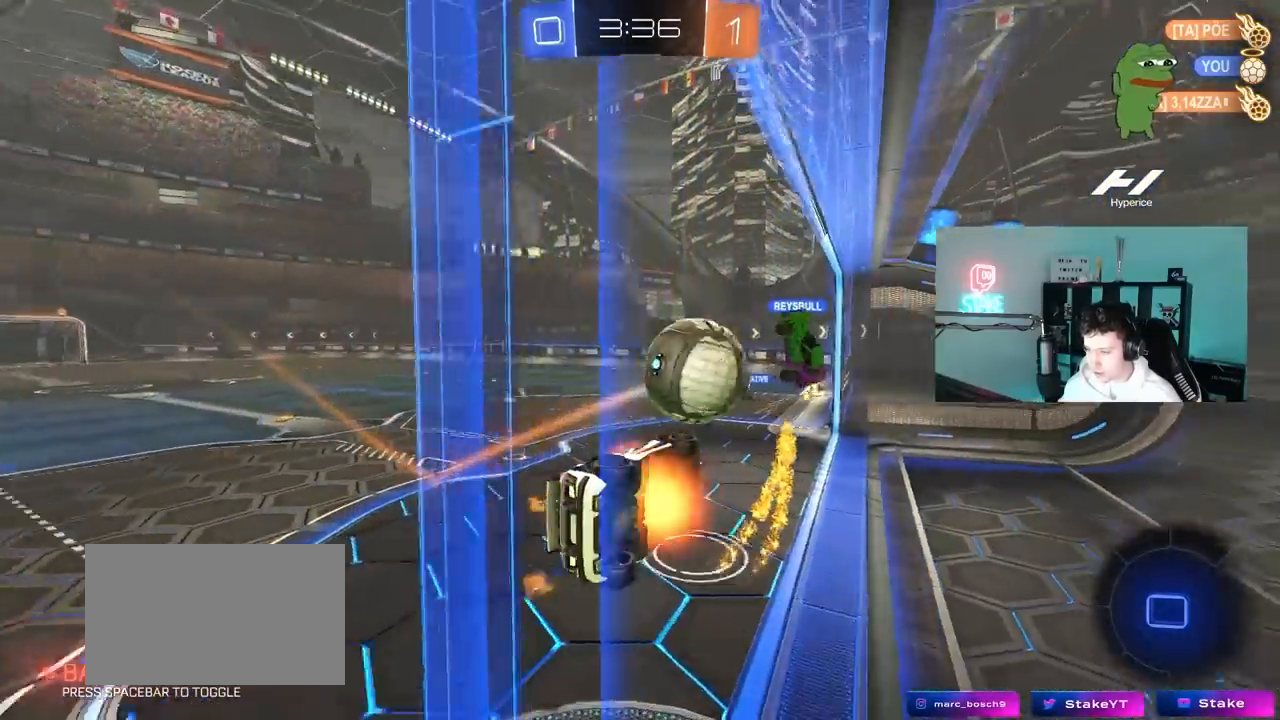
{"keys": ["a", "shift"], "mouse": [], "mouse_move": "still", "events": [[33, "d", "down"], [83, "mouse_right", "up"], [233, "d", "up"], [267, "s", "up"], [417, "a", "down"], [467, "shift", "down"]]}